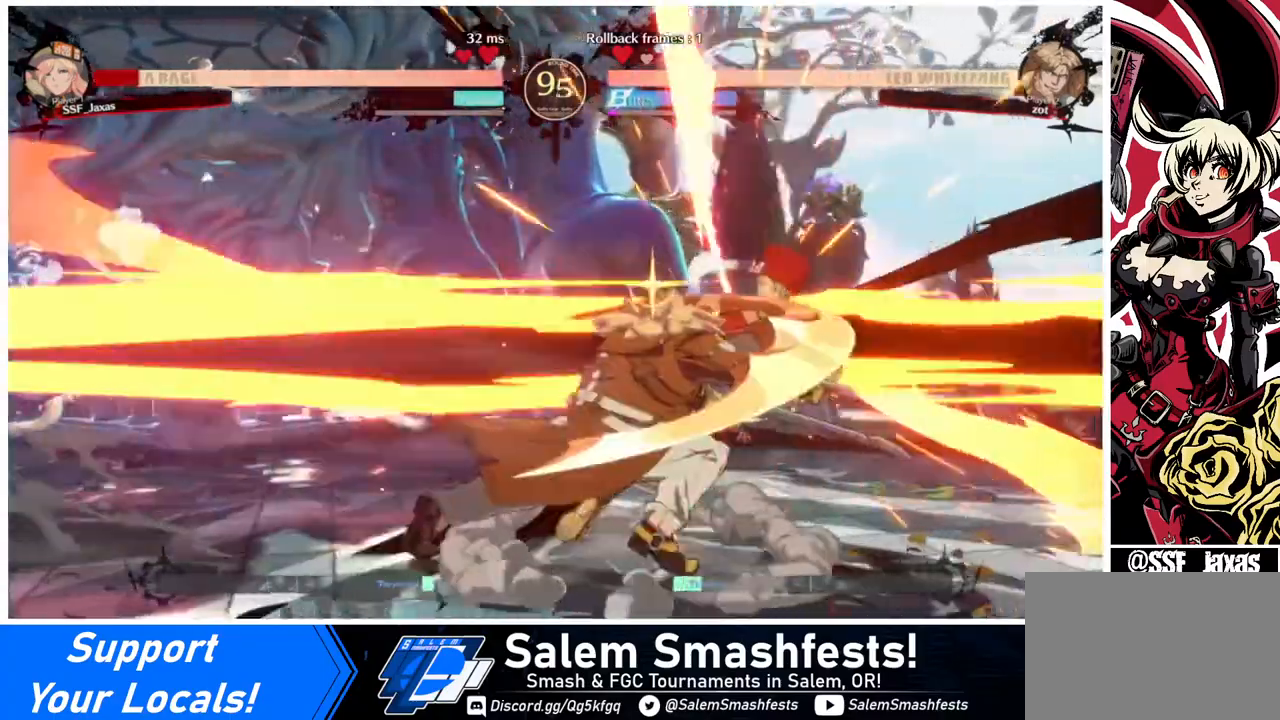
Gameplay with a controller (arcade stick); each line is a JSON object with the inputs held at the frame after it. "events" lists button and stick changes between this image and that frame as [ms after this image, input, new state], when the widget could be followed in between. Not read: L3 R3.
{"buttons": ["SQUARE", "DPAD_RIGHT"], "events": [[40, "SQUARE", "up"], [240, "DPAD_DOWN", "down"], [240, "DPAD_RIGHT", "down"], [320, "DPAD_DOWN", "up"], [480, "SQUARE", "down"]]}
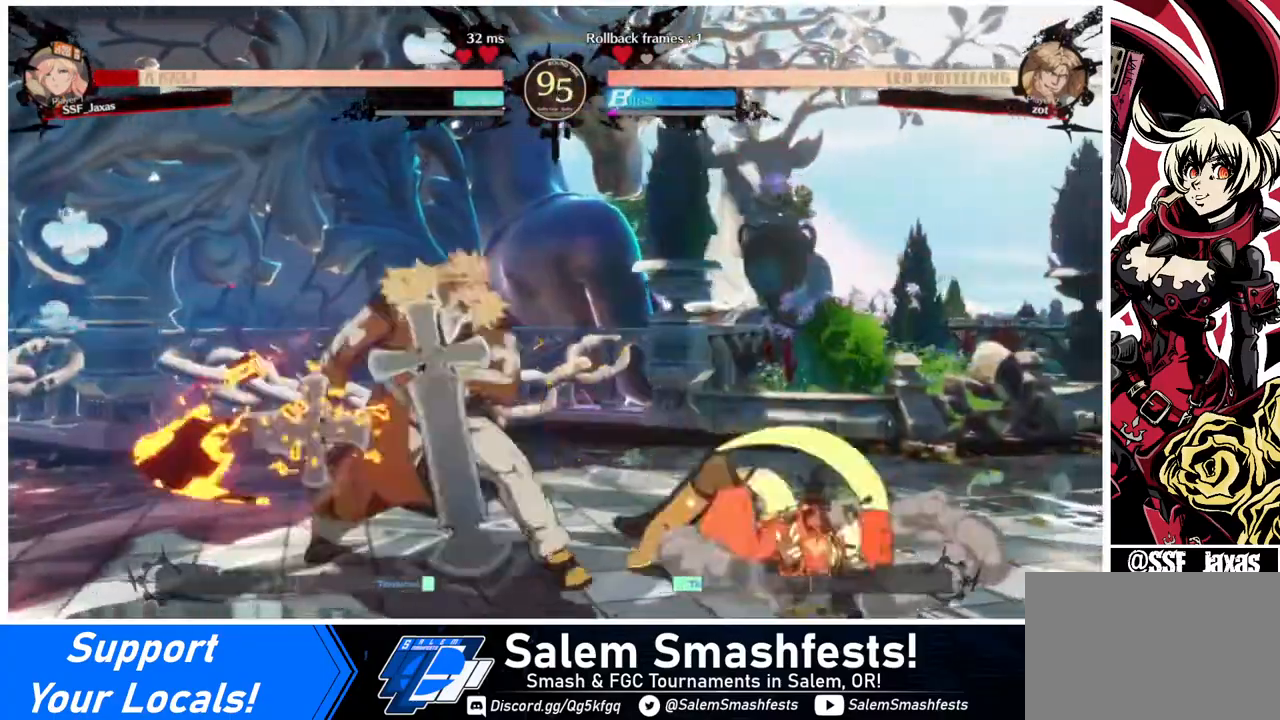
{"buttons": ["L1", "DPAD_RIGHT"], "events": [[120, "SQUARE", "up"], [480, "L1", "down"]]}
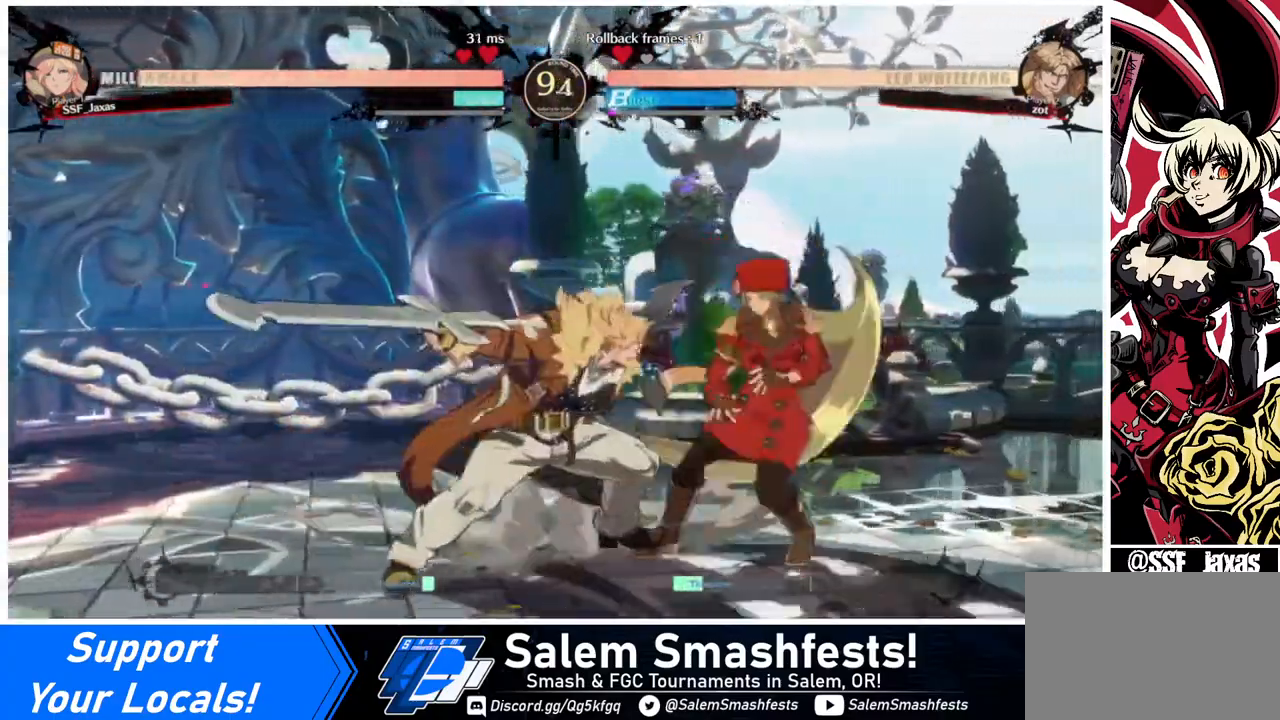
{"buttons": ["DPAD_RIGHT"], "events": [[40, "L1", "up"]]}
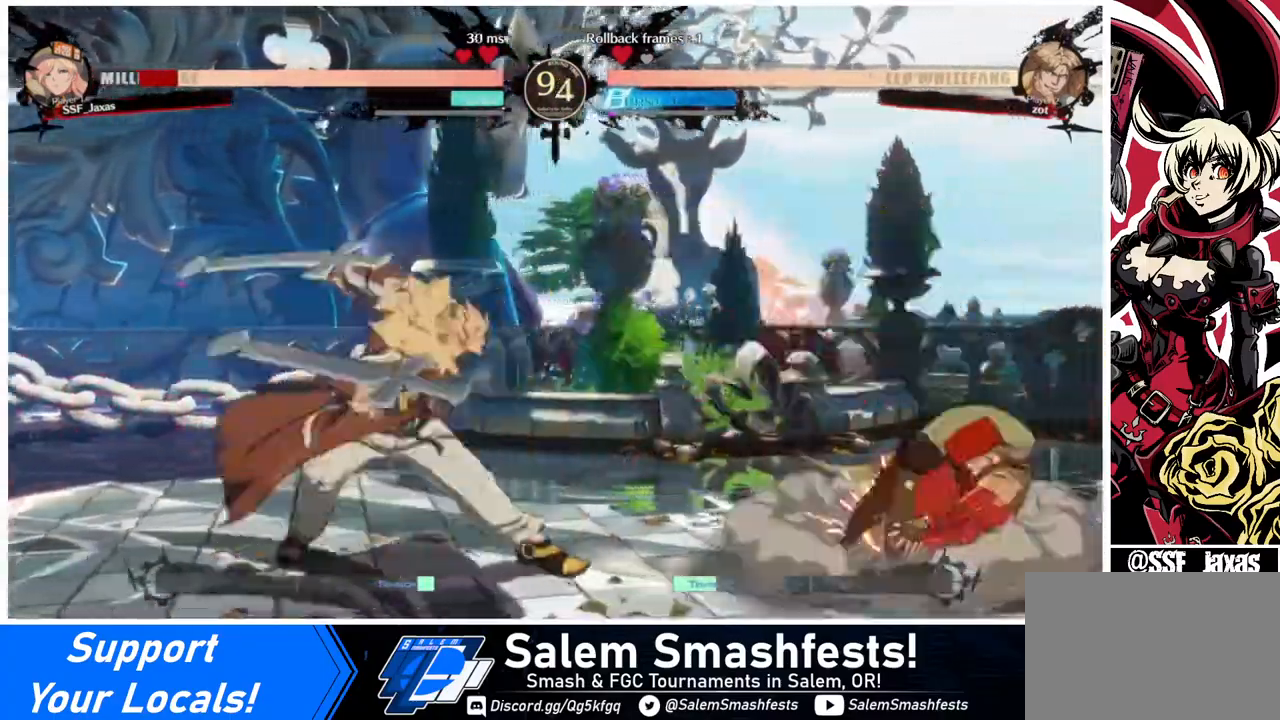
{"buttons": [], "events": [[120, "DPAD_LEFT", "down"], [120, "DPAD_RIGHT", "up"], [120, "SQUARE", "down"], [360, "SQUARE", "up"], [440, "DPAD_LEFT", "up"]]}
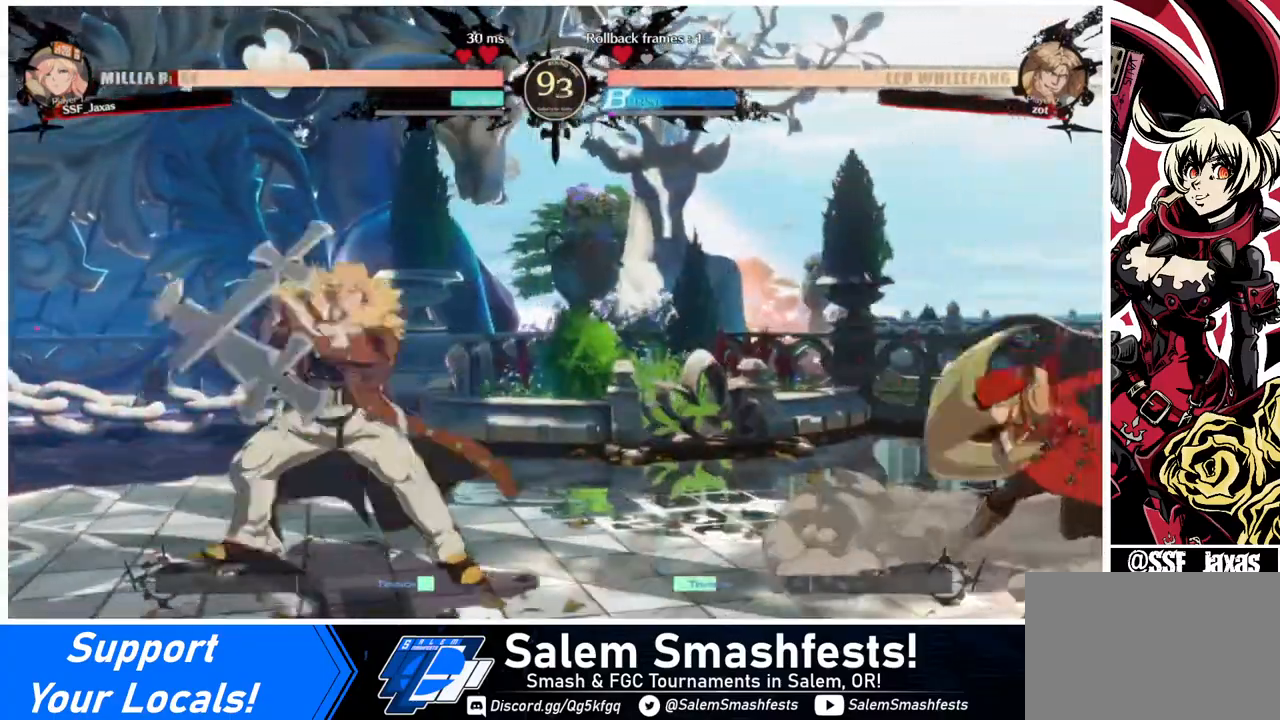
{"buttons": [], "events": [[160, "DPAD_LEFT", "down"], [280, "DPAD_UP", "down"], [360, "DPAD_LEFT", "up"], [440, "DPAD_RIGHT", "down"], [440, "DPAD_UP", "up"], [480, "DPAD_RIGHT", "up"]]}
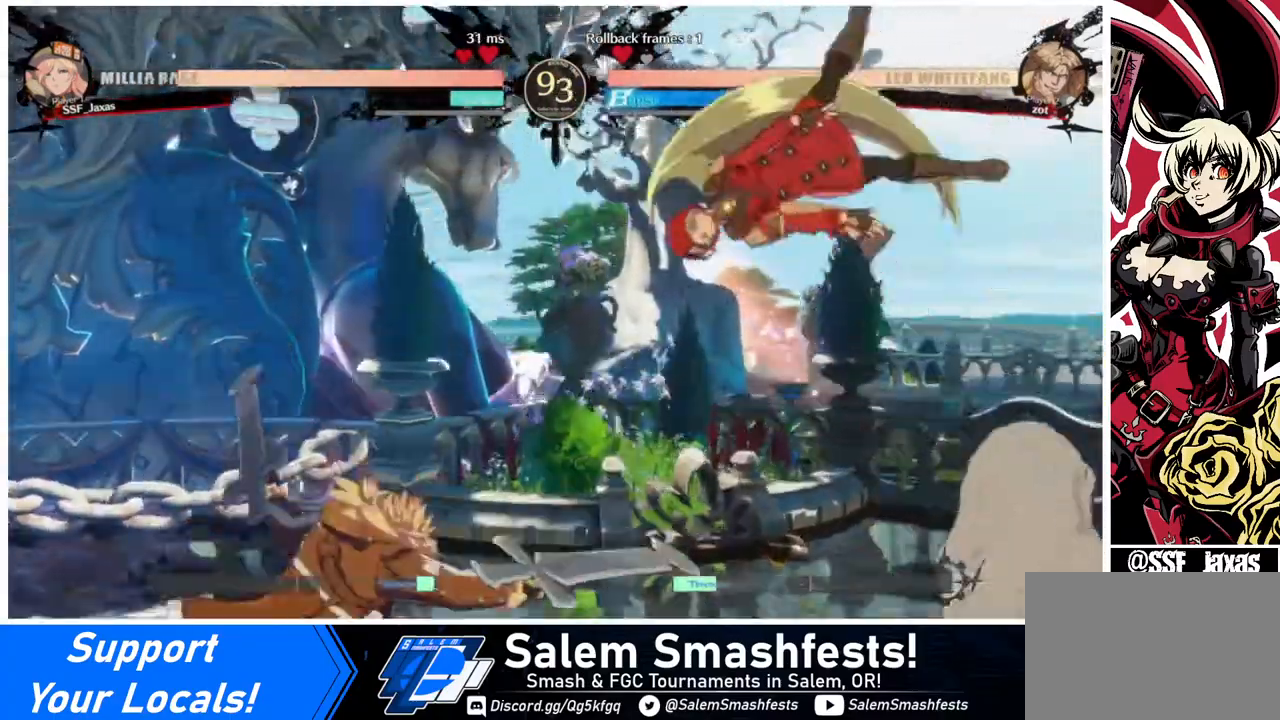
{"buttons": [], "events": [[200, "L1", "down"], [320, "L1", "up"]]}
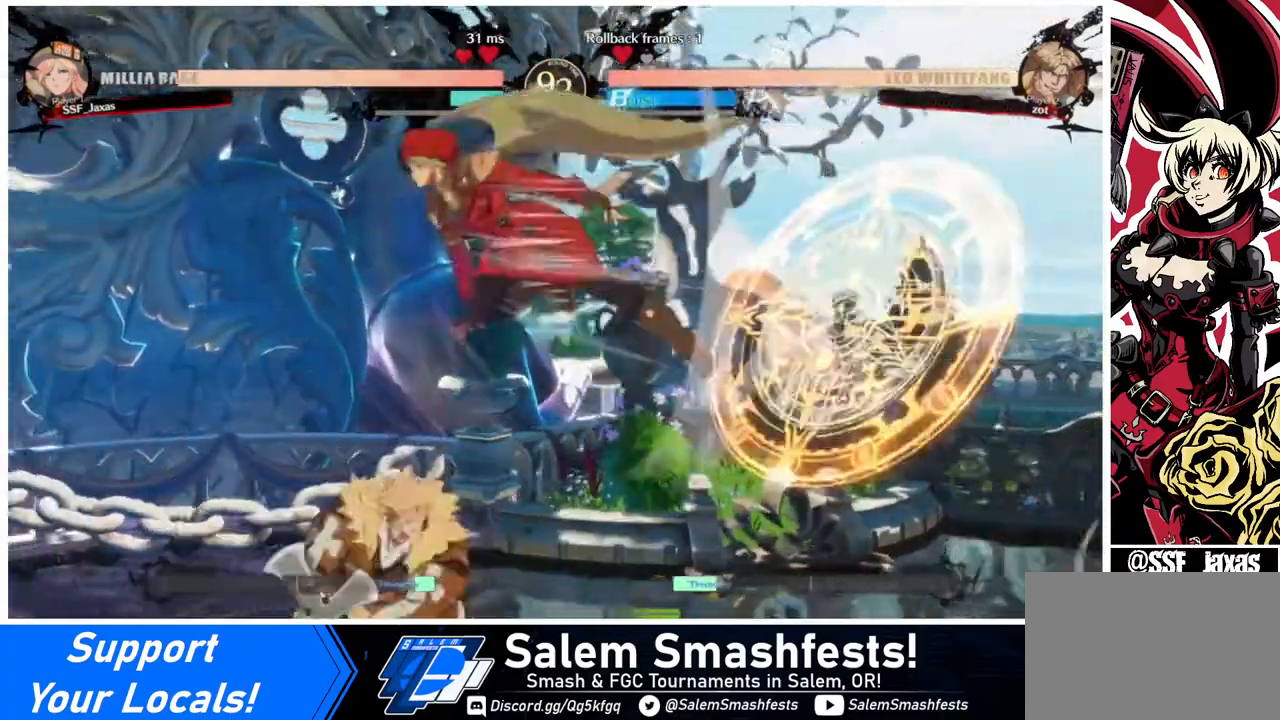
{"buttons": ["R1"], "events": [[80, "L1", "down"], [240, "L1", "up"], [520, "R1", "down"]]}
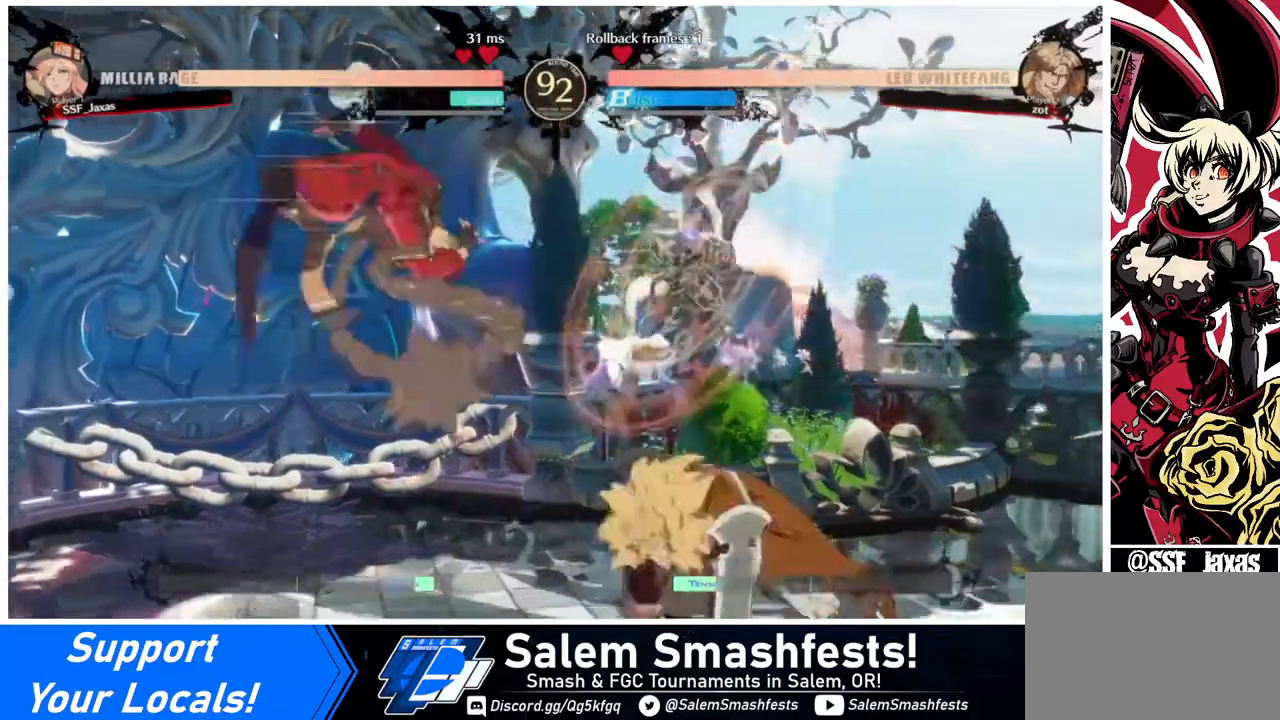
{"buttons": ["DPAD_LEFT"], "events": [[120, "R1", "up"], [320, "DPAD_LEFT", "down"], [400, "DPAD_LEFT", "up"], [480, "DPAD_LEFT", "down"]]}
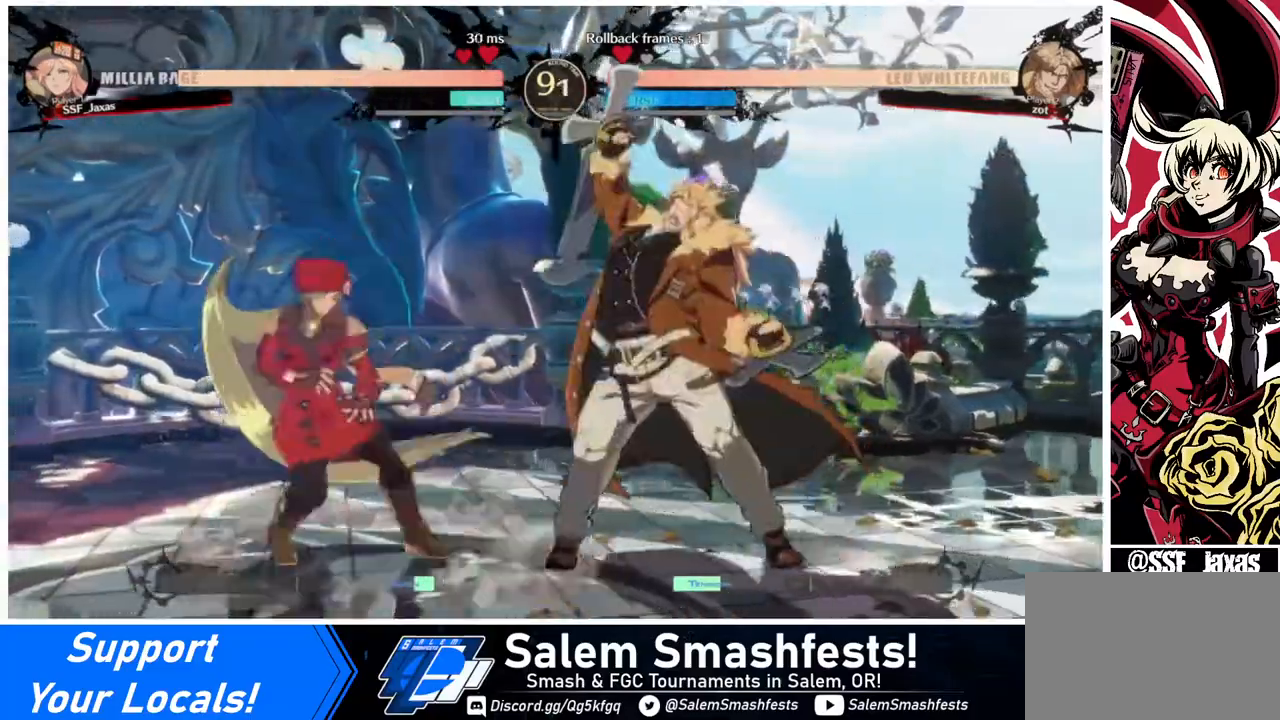
{"buttons": ["SQUARE", "DPAD_DOWN"], "events": [[200, "DPAD_LEFT", "up"], [200, "DPAD_RIGHT", "down"], [280, "DPAD_RIGHT", "up"], [360, "DPAD_RIGHT", "down"], [520, "DPAD_DOWN", "down"], [520, "DPAD_RIGHT", "up"], [520, "SQUARE", "down"]]}
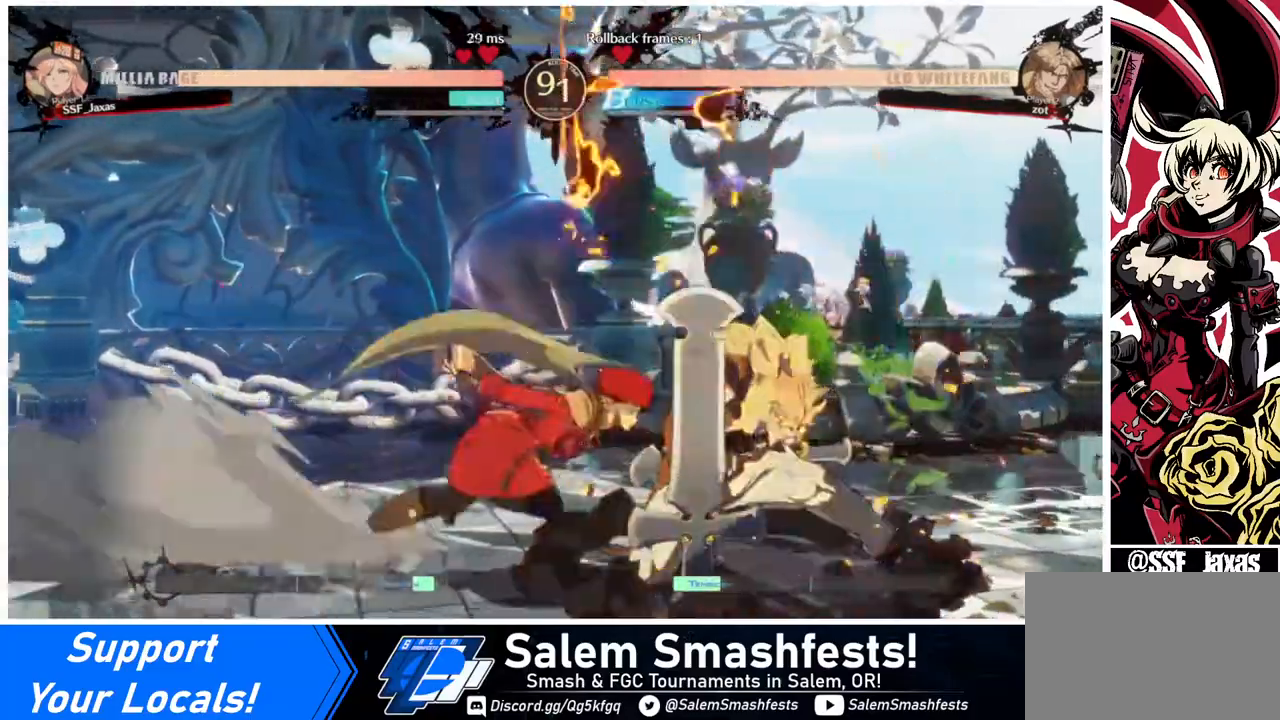
{"buttons": [], "events": [[120, "SQUARE", "up"], [160, "R2", "down"], [320, "R2", "up"], [360, "DPAD_DOWN", "up"]]}
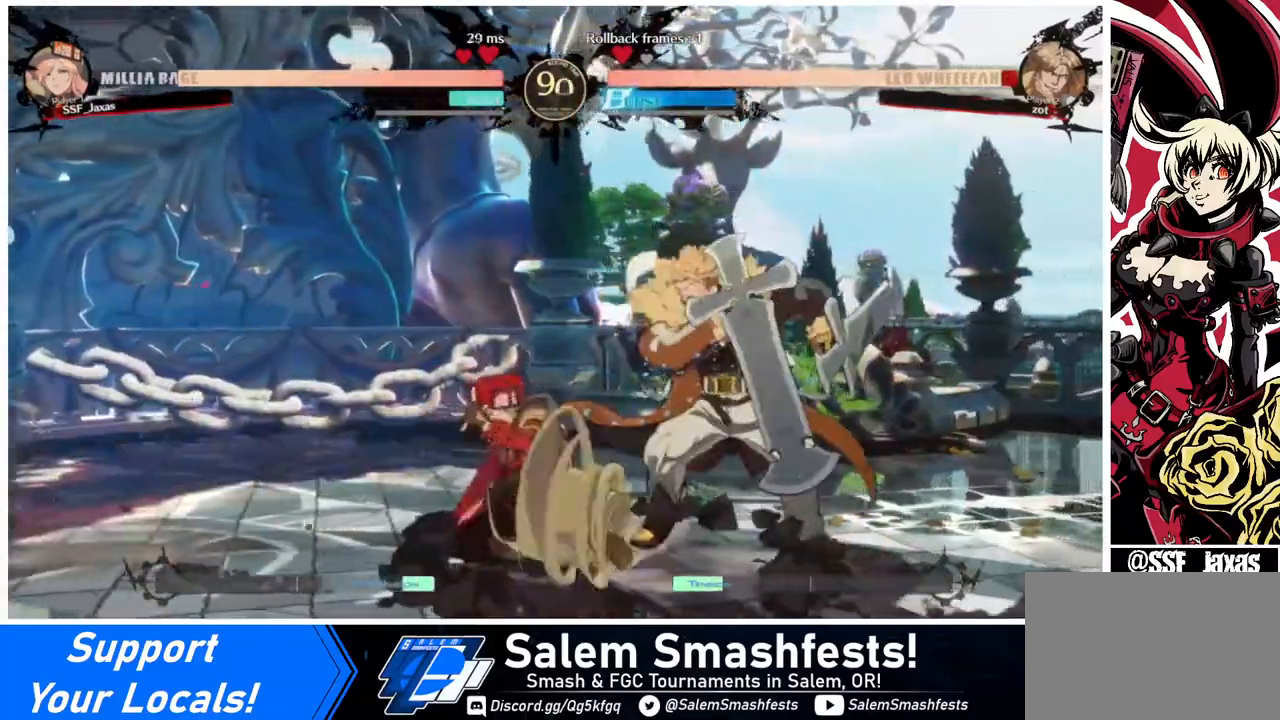
{"buttons": [], "events": [[40, "DPAD_DOWN", "down"], [40, "DPAD_RIGHT", "down"], [80, "DPAD_DOWN", "up"], [80, "R1", "down"], [160, "DPAD_RIGHT", "up"], [240, "R1", "up"]]}
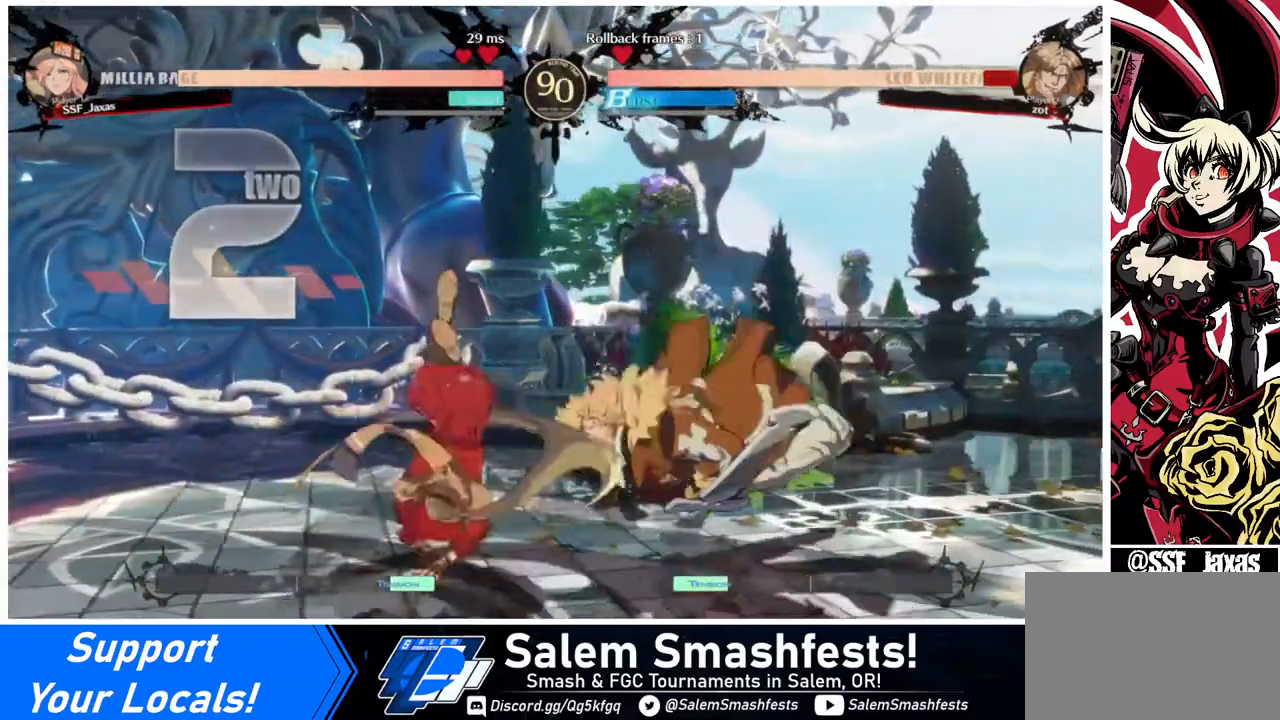
{"buttons": ["DPAD_LEFT"], "events": [[40, "DPAD_LEFT", "down"]]}
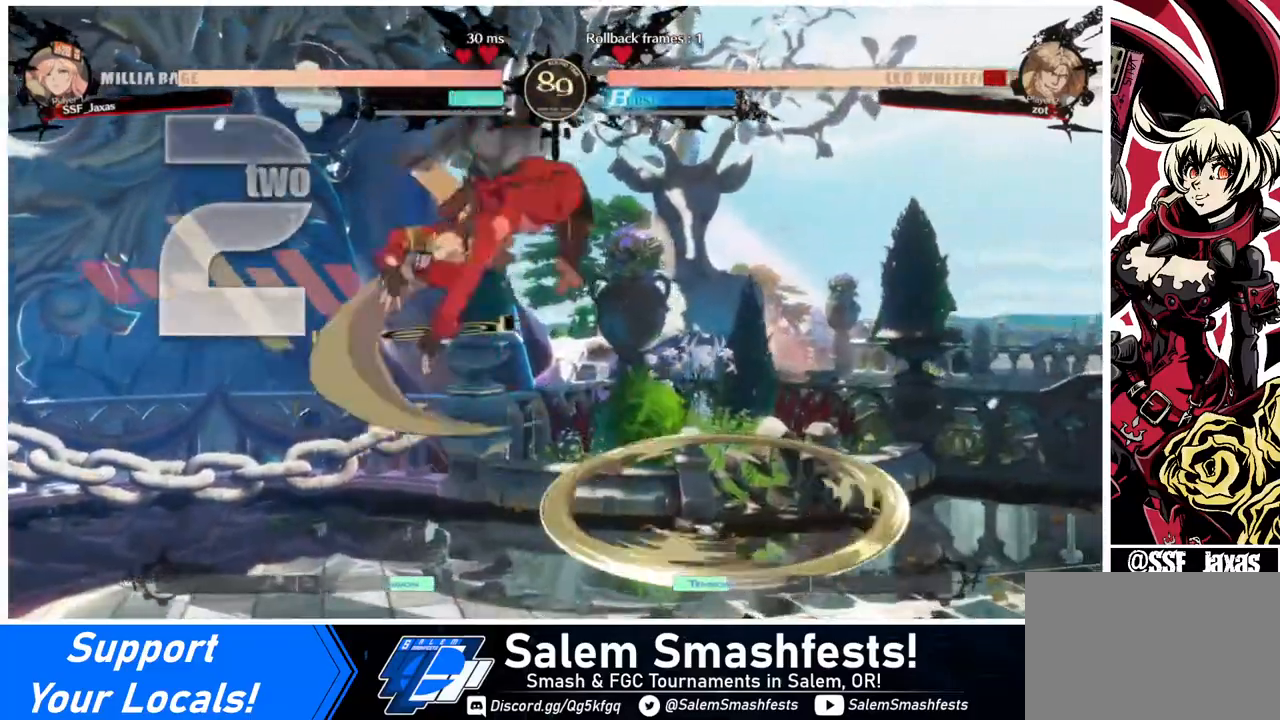
{"buttons": ["DPAD_DOWN", "DPAD_LEFT"], "events": [[160, "DPAD_DOWN", "down"], [400, "SQUARE", "down"], [480, "SQUARE", "up"]]}
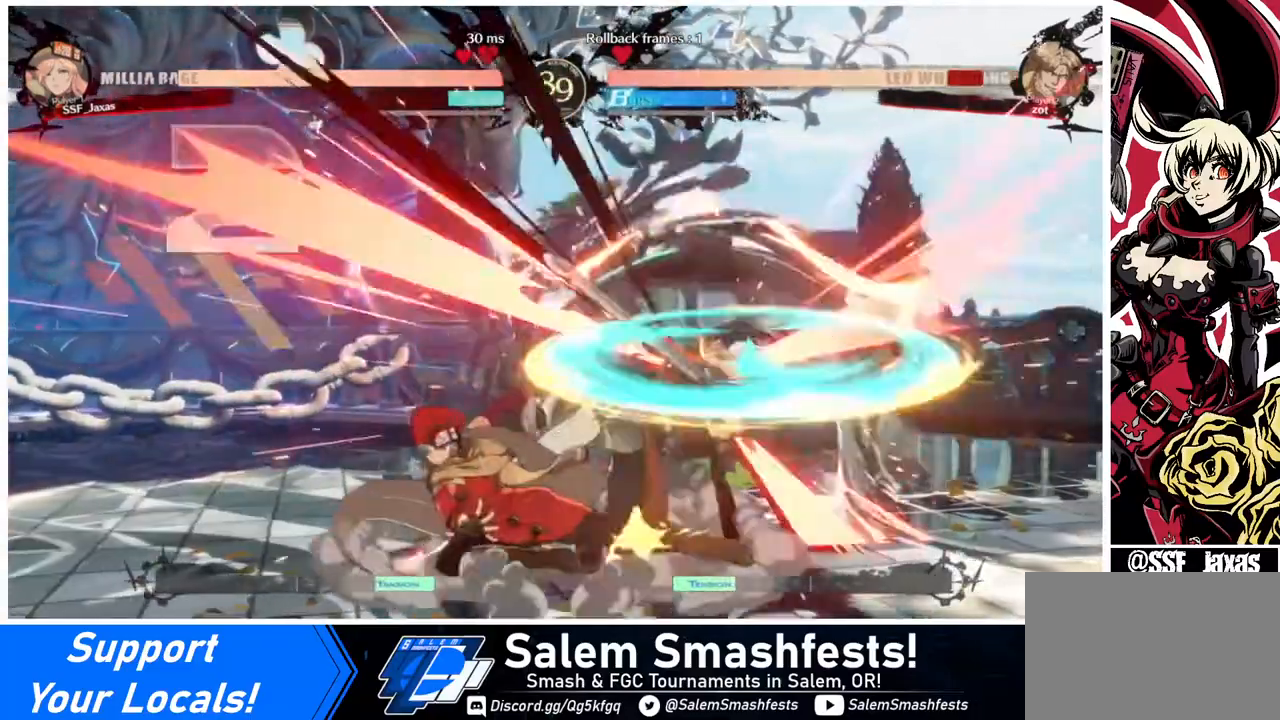
{"buttons": ["TRIANGLE"], "events": [[80, "DPAD_DOWN", "up"], [120, "DPAD_LEFT", "up"], [240, "DPAD_RIGHT", "down"], [480, "DPAD_RIGHT", "up"], [480, "TRIANGLE", "down"]]}
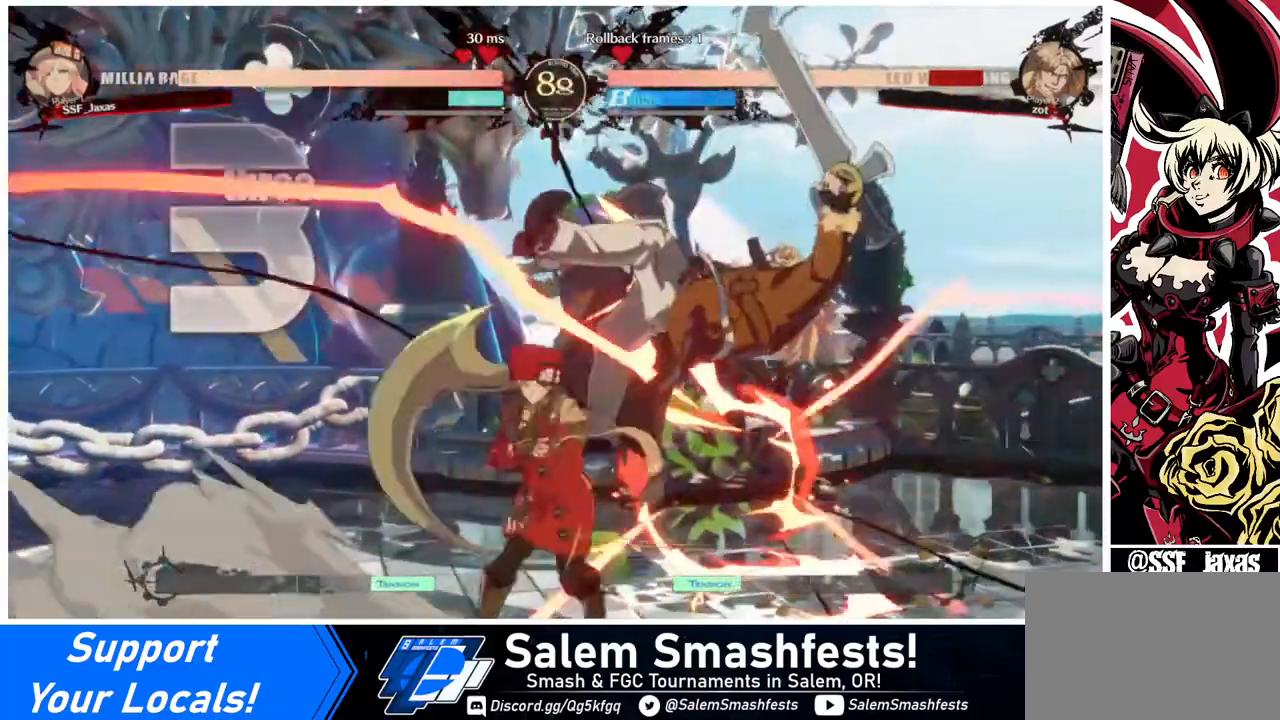
{"buttons": ["DPAD_UP", "DPAD_RIGHT"], "events": [[40, "TRIANGLE", "up"], [480, "DPAD_RIGHT", "down"], [520, "DPAD_UP", "down"]]}
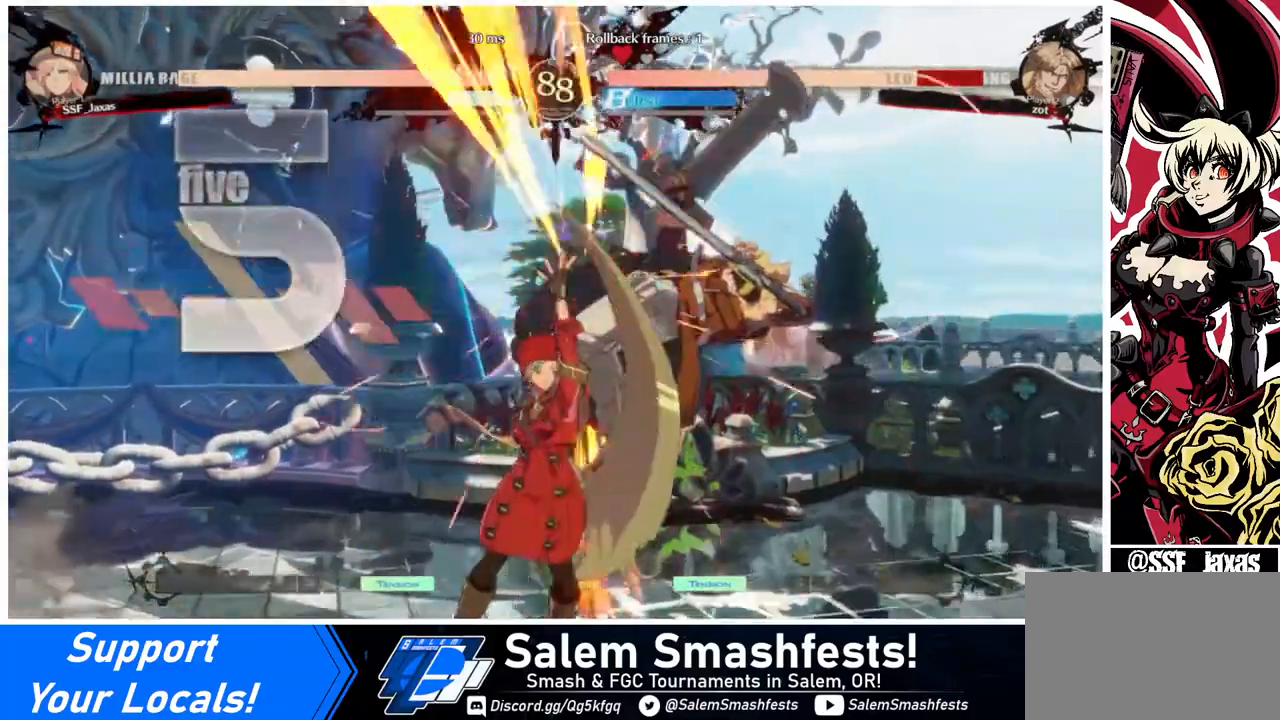
{"buttons": ["R2", "DPAD_RIGHT"], "events": [[120, "DPAD_UP", "up"], [120, "TRIANGLE", "down"], [240, "TRIANGLE", "up"], [400, "R2", "down"]]}
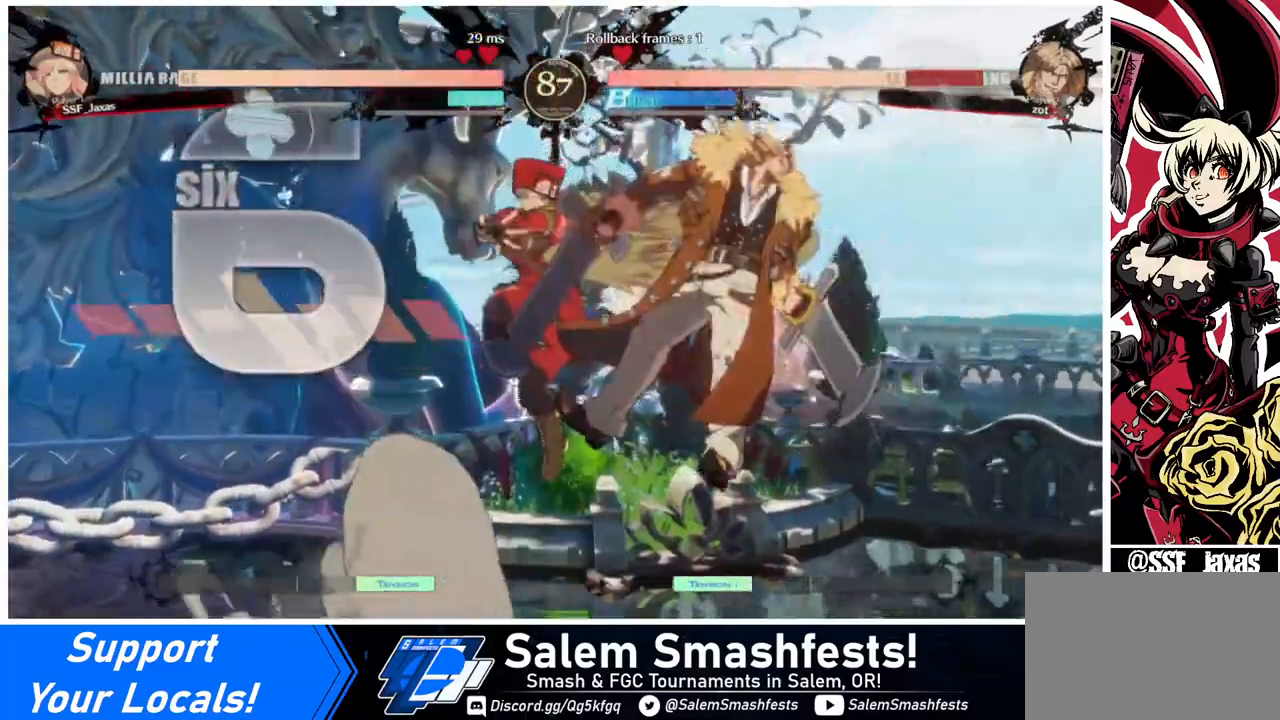
{"buttons": [], "events": [[40, "R2", "up"], [240, "DPAD_UP", "down"], [440, "DPAD_RIGHT", "up"], [440, "DPAD_UP", "up"], [440, "TRIANGLE", "down"], [520, "TRIANGLE", "up"]]}
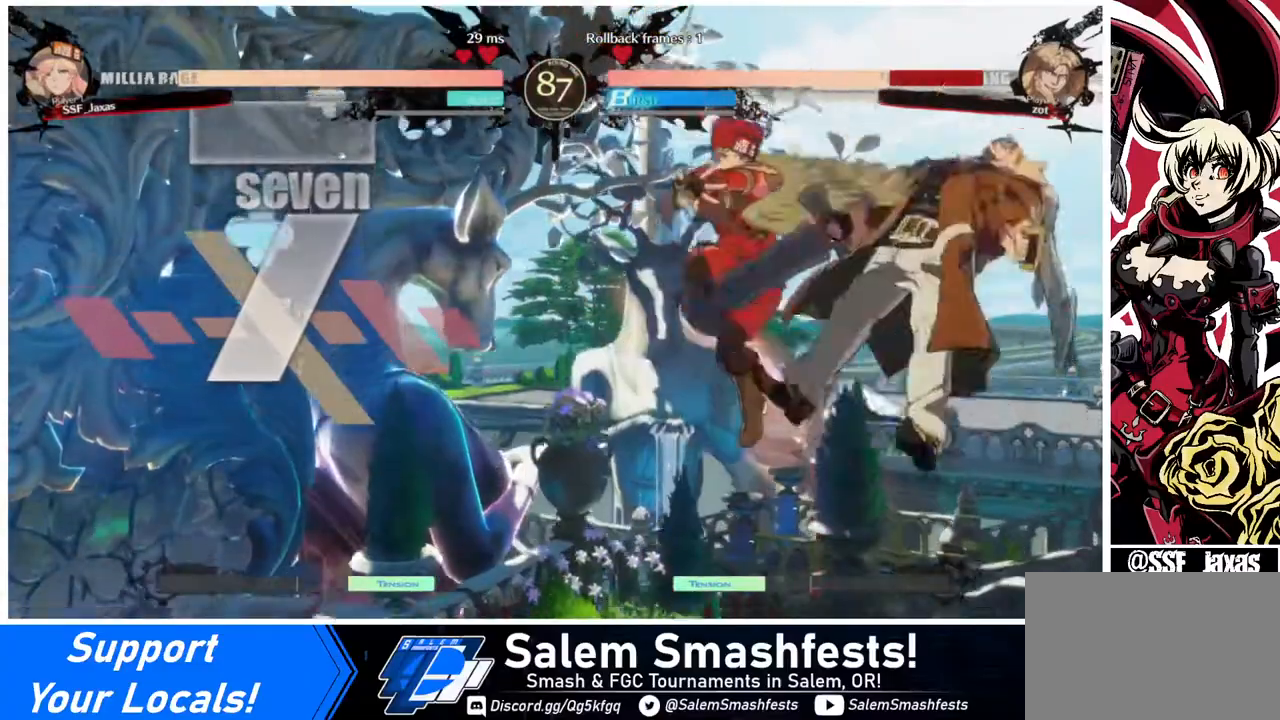
{"buttons": [], "events": []}
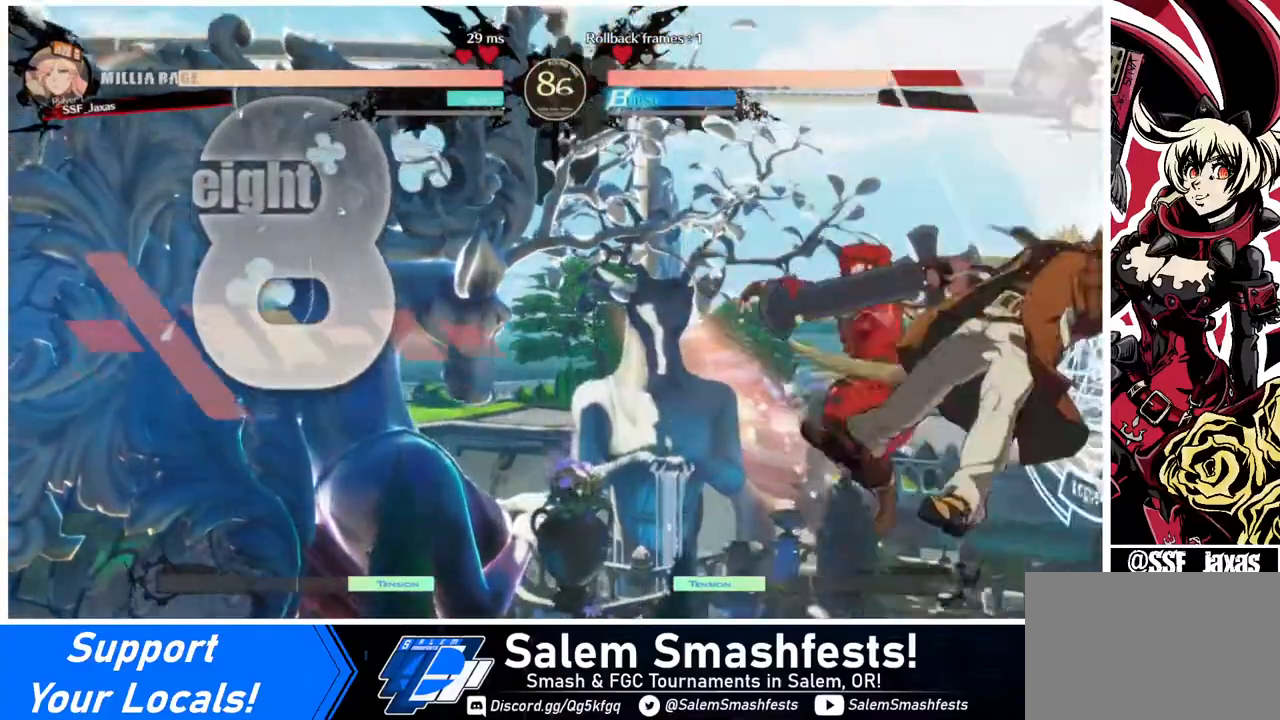
{"buttons": [], "events": [[40, "SQUARE", "down"], [160, "SQUARE", "up"], [240, "R2", "down"], [440, "R2", "up"]]}
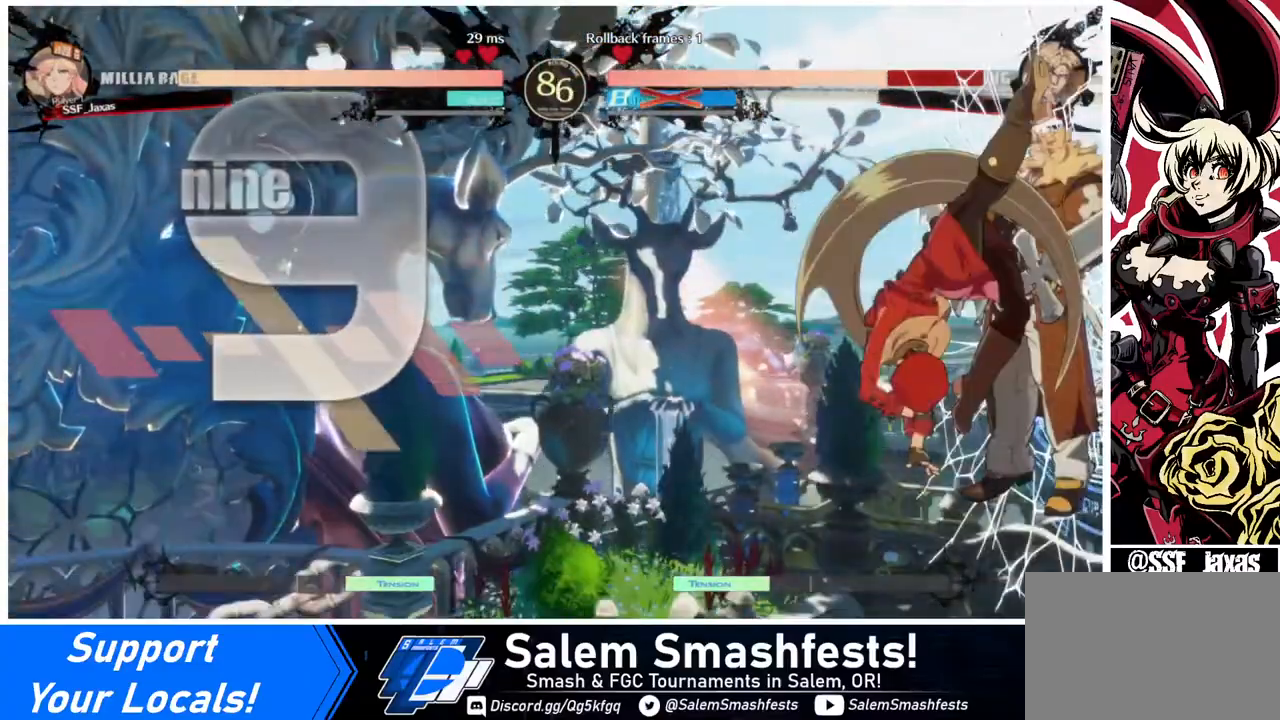
{"buttons": [], "events": [[240, "L1", "down"], [320, "L1", "up"], [360, "L1", "down"], [480, "L1", "up"]]}
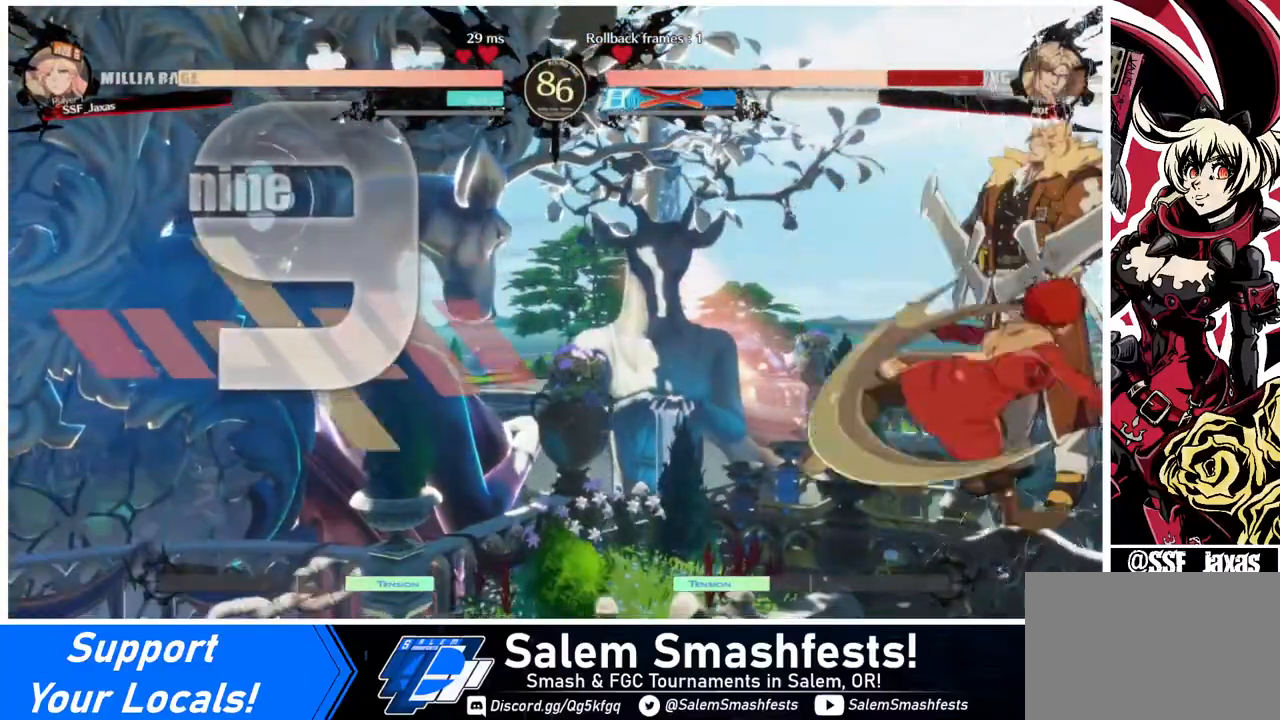
{"buttons": [], "events": [[120, "SQUARE", "down"], [160, "SQUARE", "up"]]}
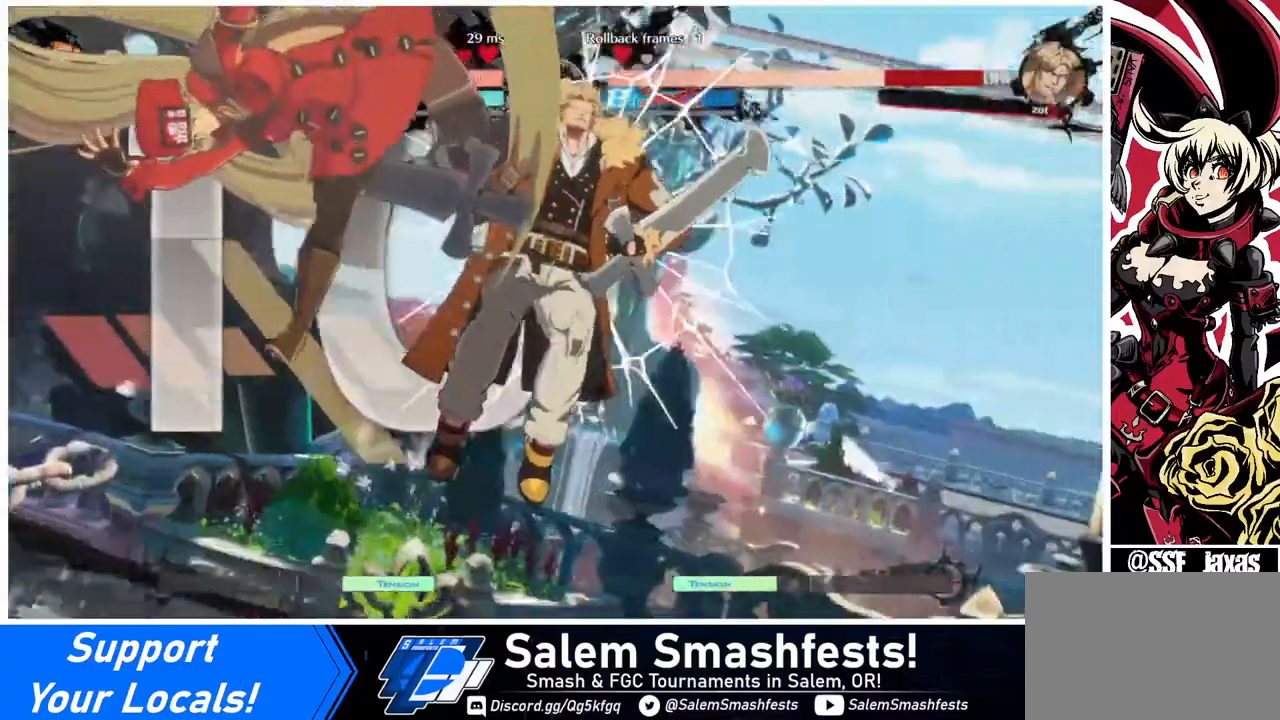
{"buttons": [], "events": []}
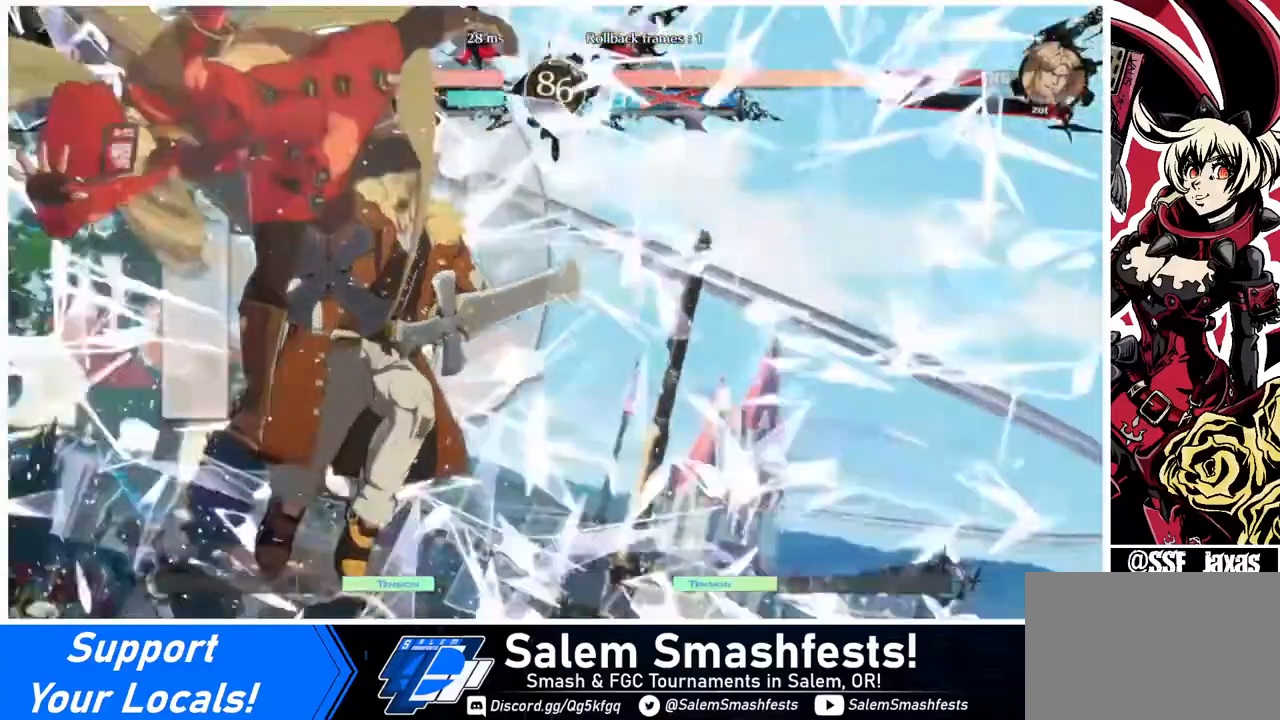
{"buttons": [], "events": []}
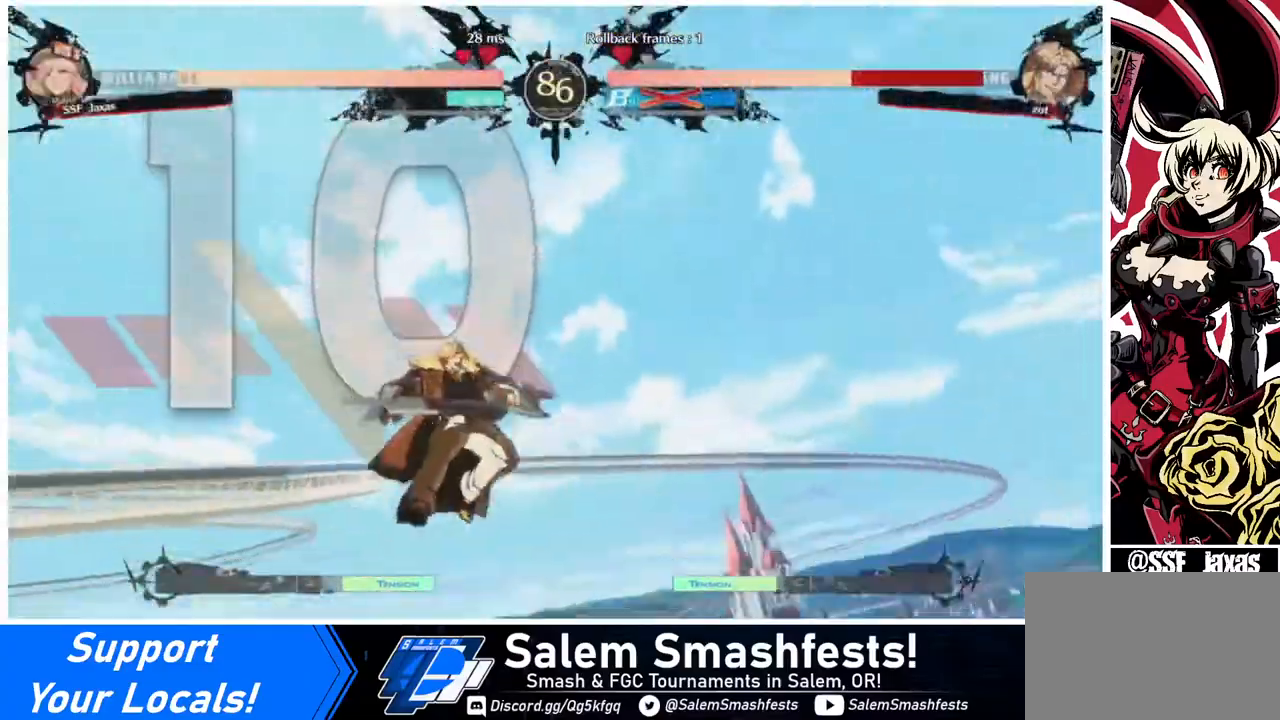
{"buttons": ["DPAD_LEFT"], "events": [[480, "DPAD_LEFT", "down"]]}
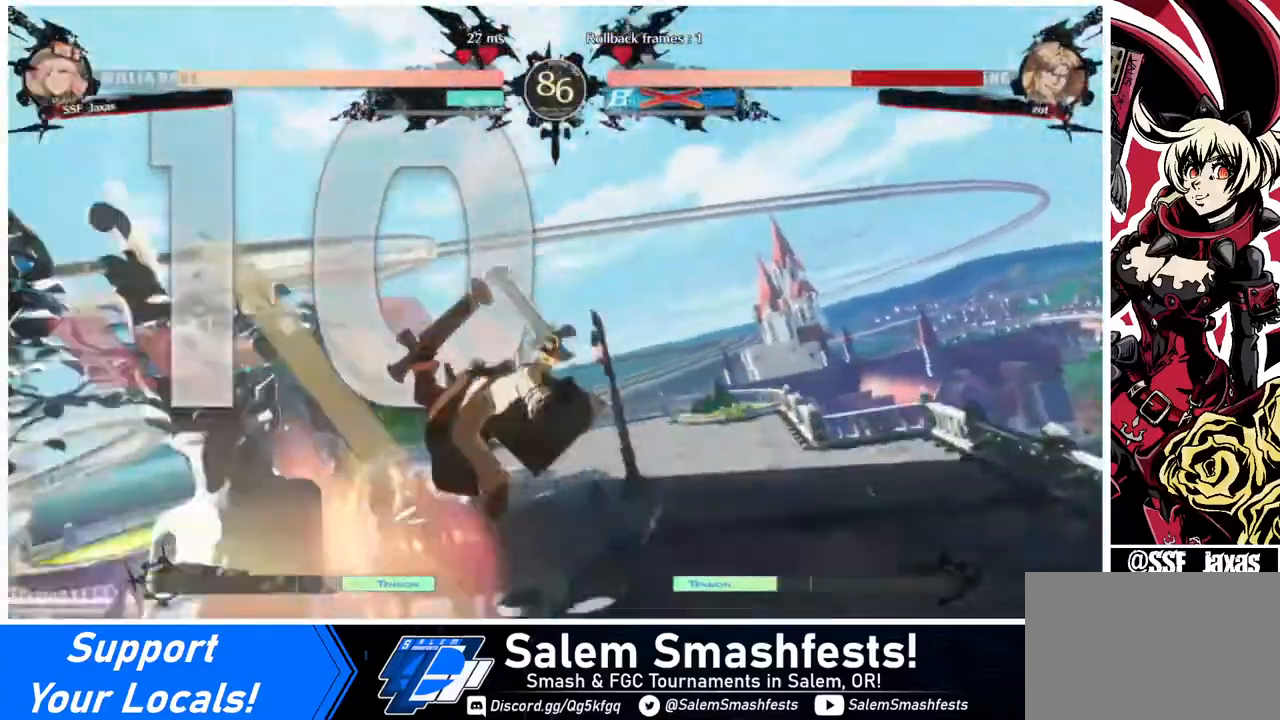
{"buttons": ["DPAD_LEFT"], "events": [[40, "DPAD_DOWN", "down"], [80, "DPAD_LEFT", "up"], [240, "DPAD_DOWN", "up"], [240, "DPAD_RIGHT", "down"], [360, "DPAD_RIGHT", "up"], [440, "DPAD_LEFT", "down"]]}
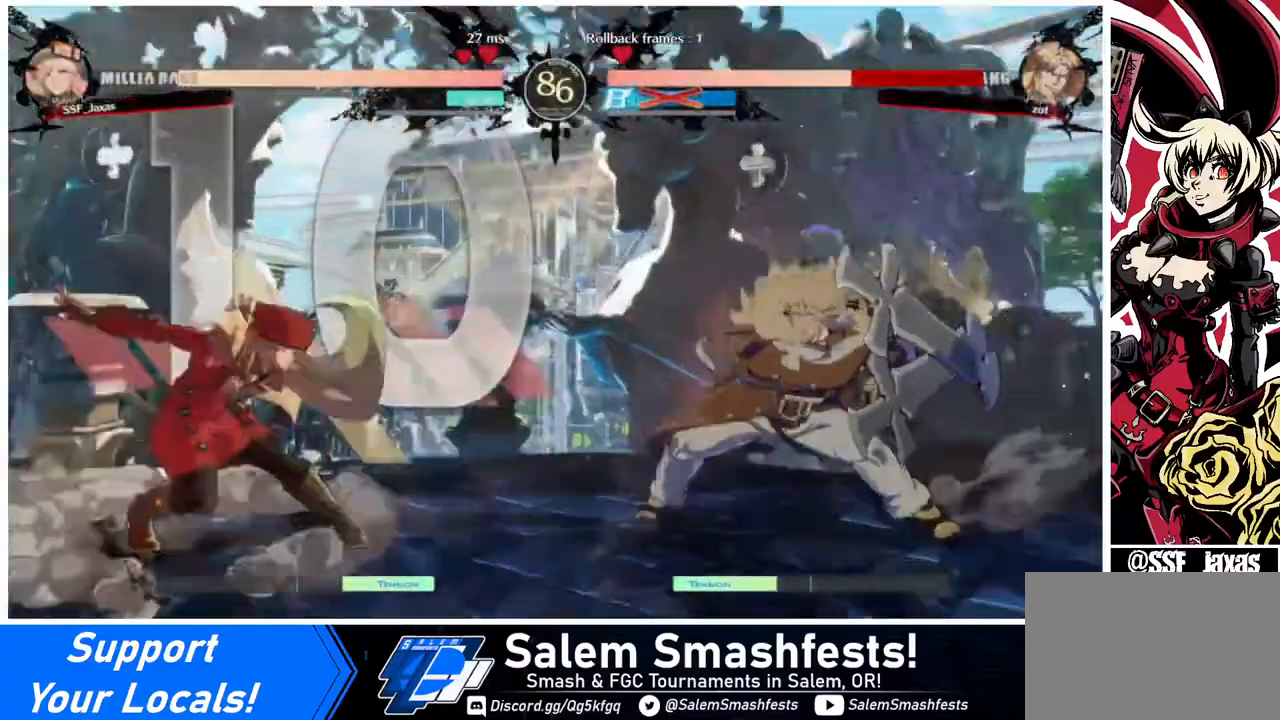
{"buttons": ["DPAD_LEFT"], "events": [[120, "DPAD_LEFT", "up"], [400, "DPAD_LEFT", "down"]]}
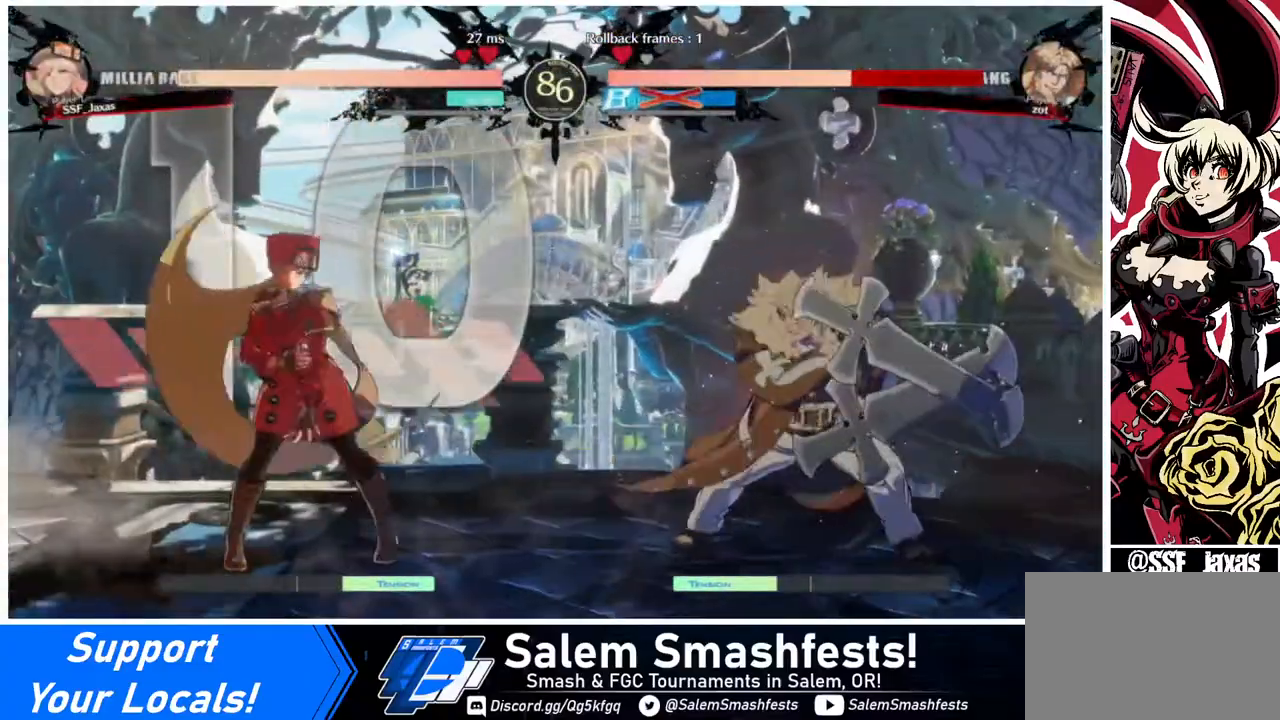
{"buttons": ["DPAD_LEFT"], "events": [[40, "DPAD_LEFT", "up"], [80, "DPAD_LEFT", "down"]]}
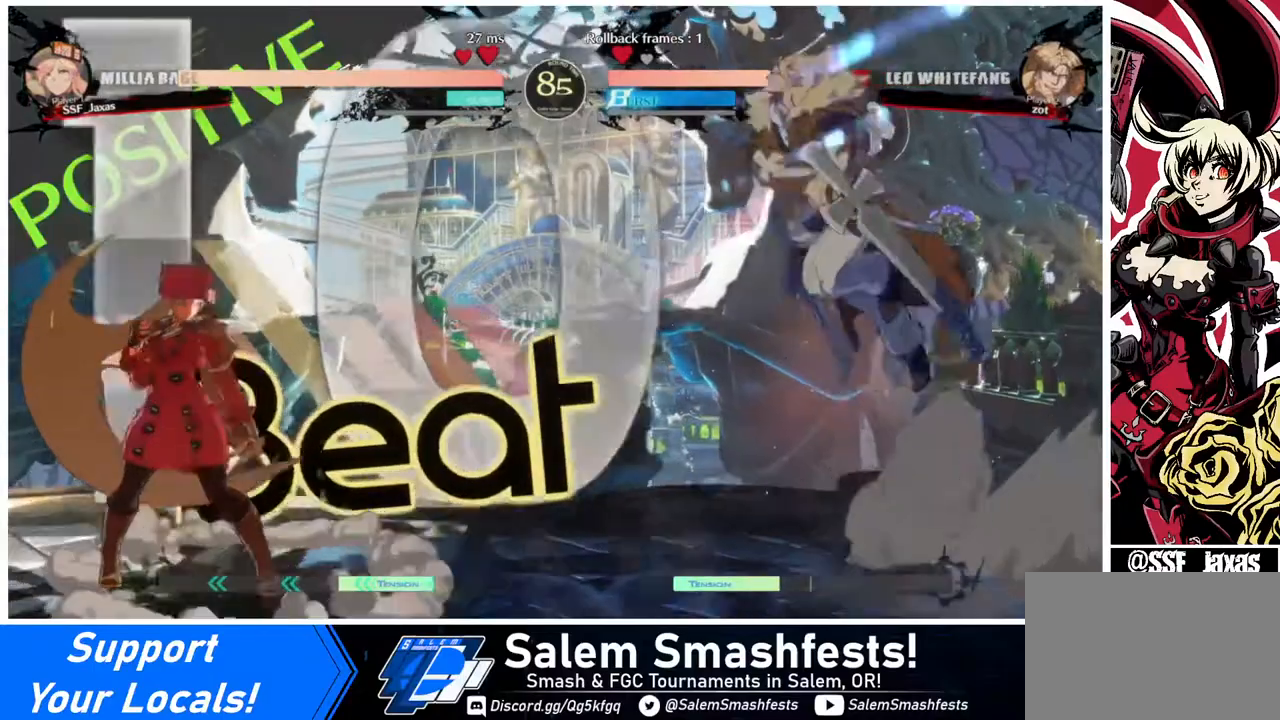
{"buttons": ["DPAD_LEFT"], "events": []}
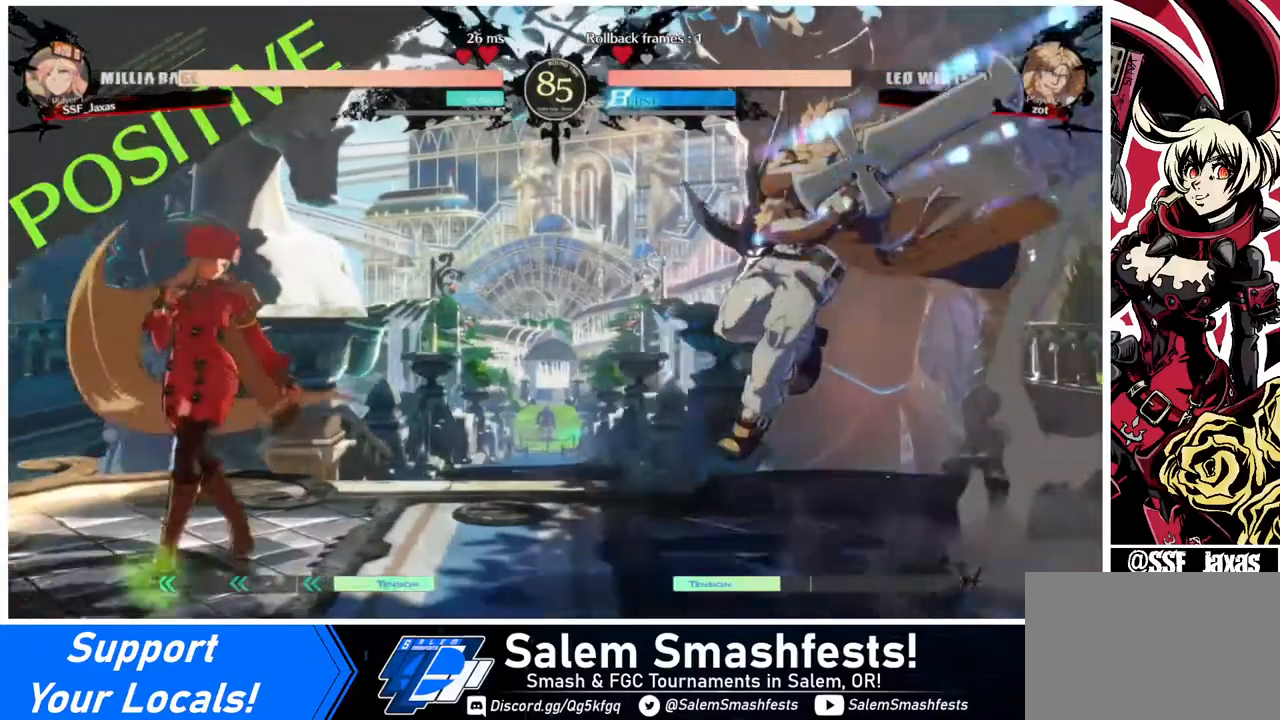
{"buttons": [], "events": [[440, "DPAD_LEFT", "up"]]}
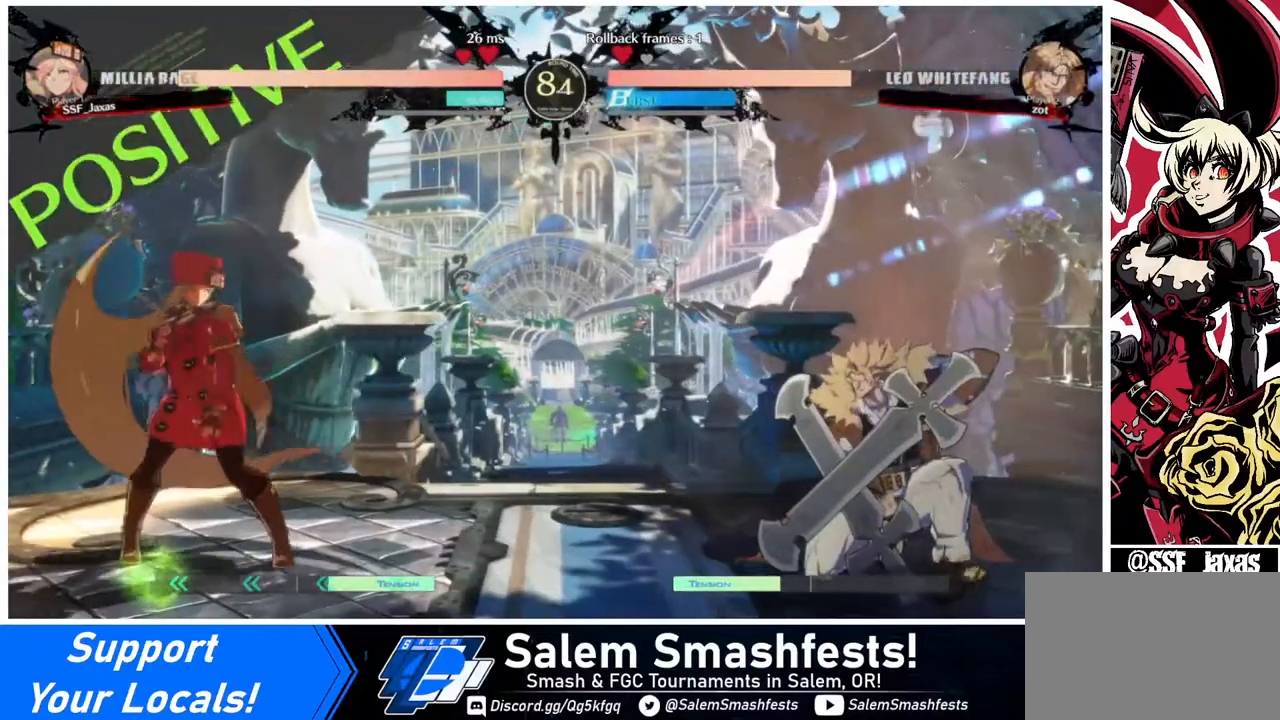
{"buttons": [], "events": []}